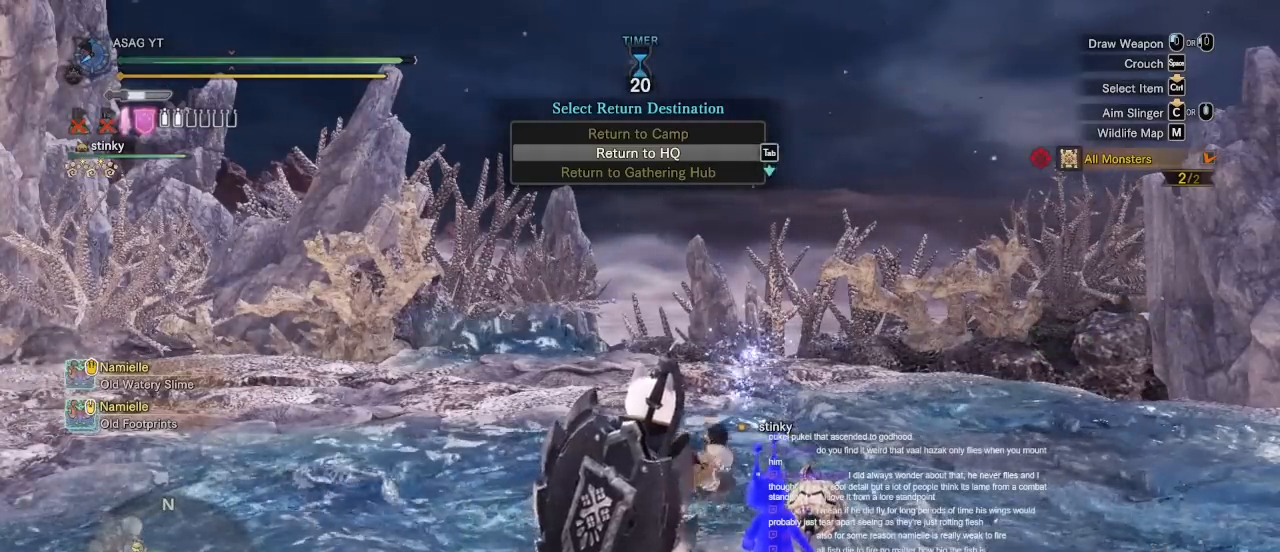
Gameplay with keyboard and mouse; each line is a JSON object with the keys and mouse buttons held at the frame after it. "events" lists presses ("down") and releases ("up") of "1", "2", "3", "4", "5", "a", "alt", "c", "caps_lock", "ctrl", "d", "e", "f", "g", "q", "r", "s", "shift", "space", "t", "tab", "v", "w", "x", "z", "mouse_left", "mouse_wheel" and "mouse_right" between this image and that frame as [ms after this image, input, new state], when the widget could be followed in between. "mouse_left", "mouse_wheel", "mouse_right" = the "left", "wheel", "right" buttons of the "mouse" list. No other keys are recorded. "wheel" means that the mouse wheel is clicked or scrolled. Not read: mouse_move.
{"keys": [], "mouse": [], "events": []}
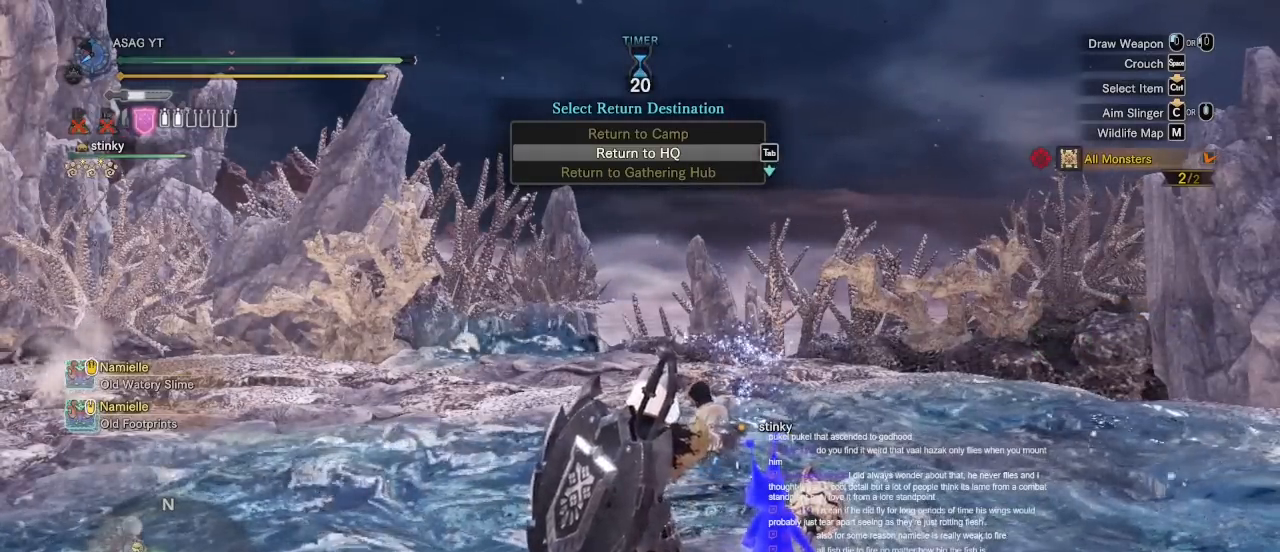
{"keys": [], "mouse": [], "events": [[217, "mouse_left", "down"], [300, "mouse_left", "up"]]}
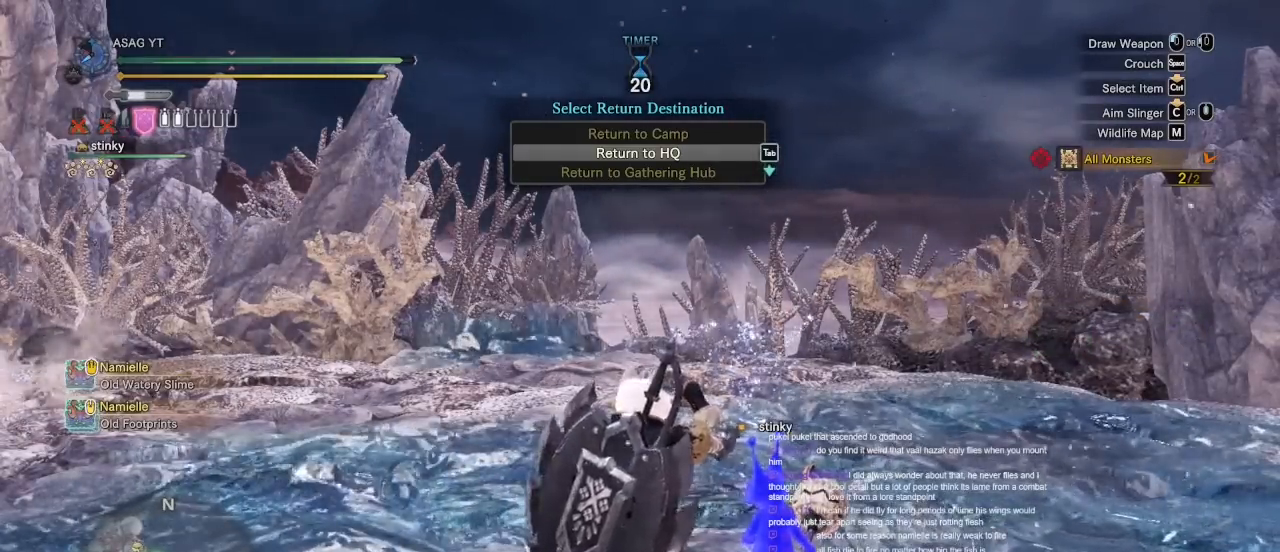
{"keys": [], "mouse": [], "events": []}
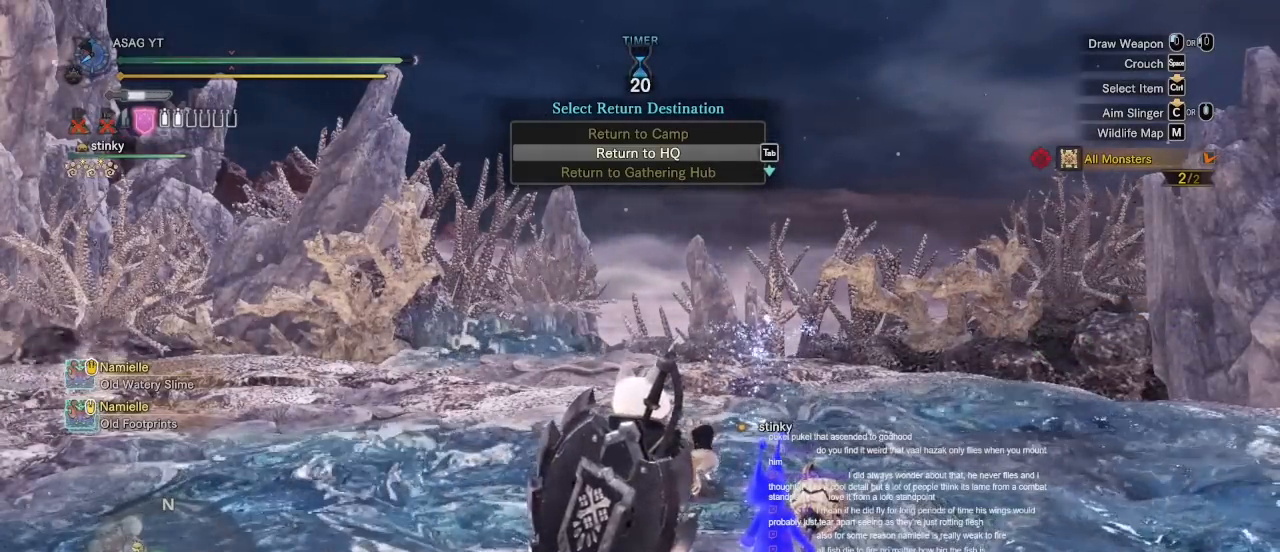
{"keys": [], "mouse": [], "events": []}
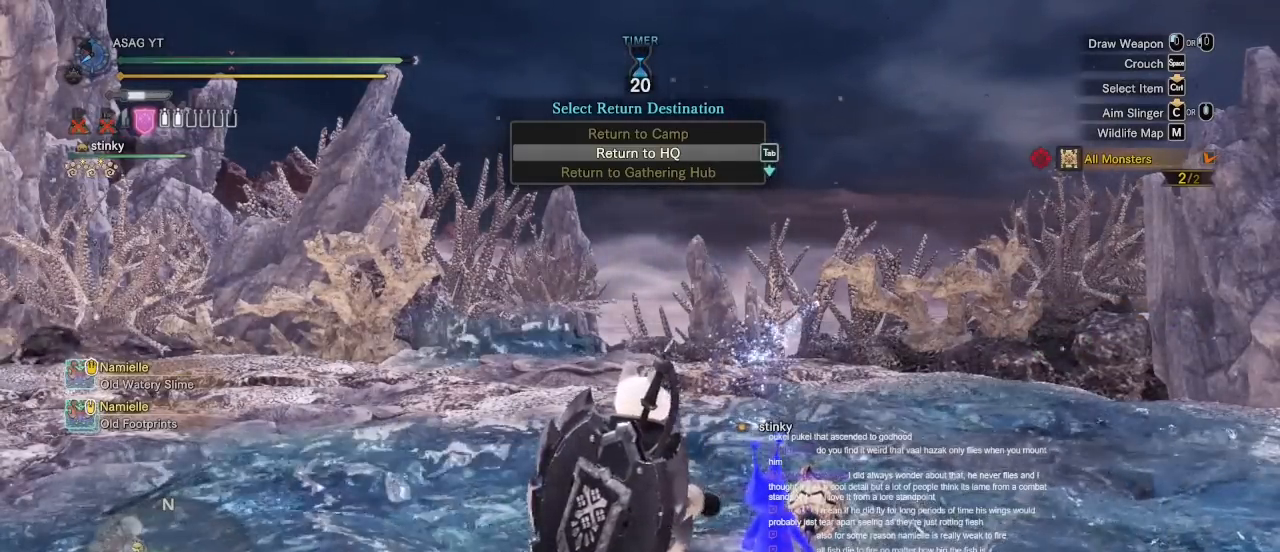
{"keys": [], "mouse": [], "events": []}
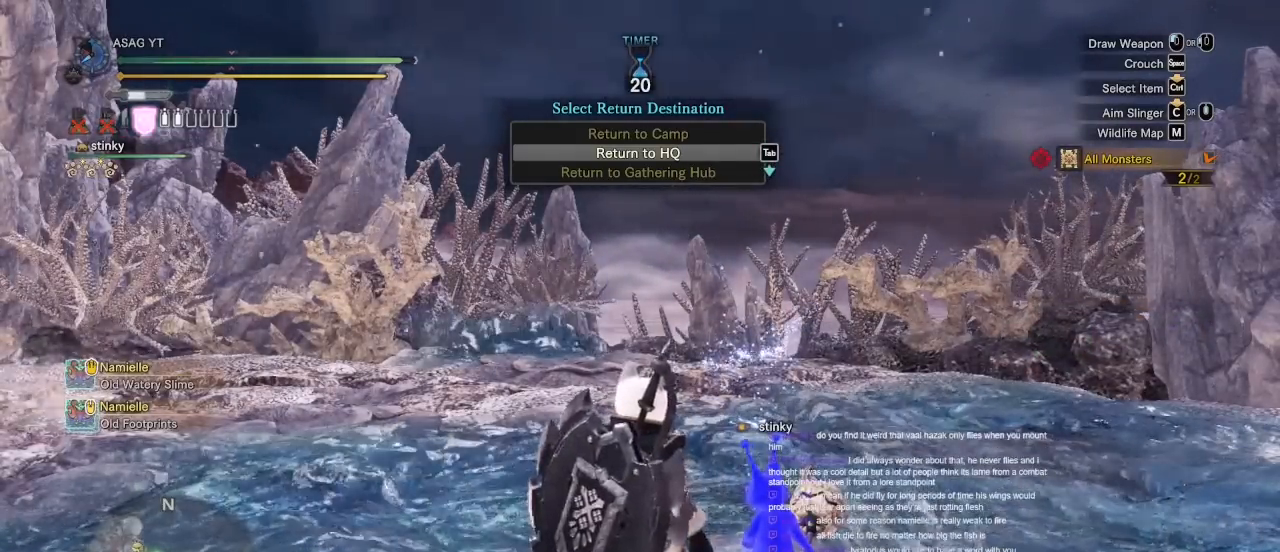
{"keys": [], "mouse": [], "events": [[183, "mouse_wheel", "down"], [217, "mouse_wheel", "up"]]}
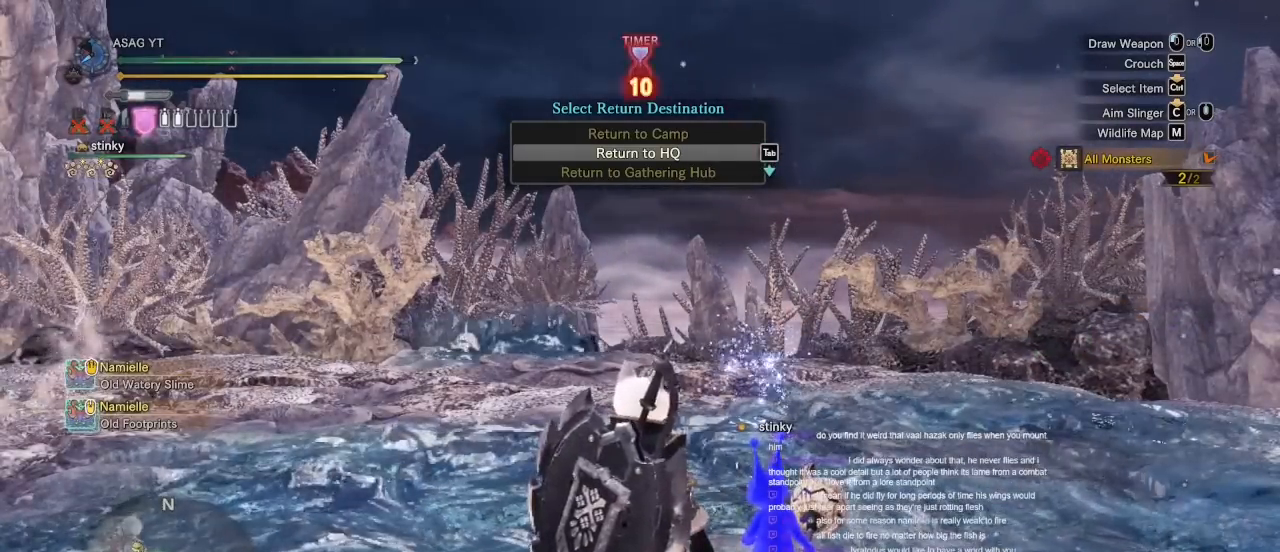
{"keys": [], "mouse": [], "events": []}
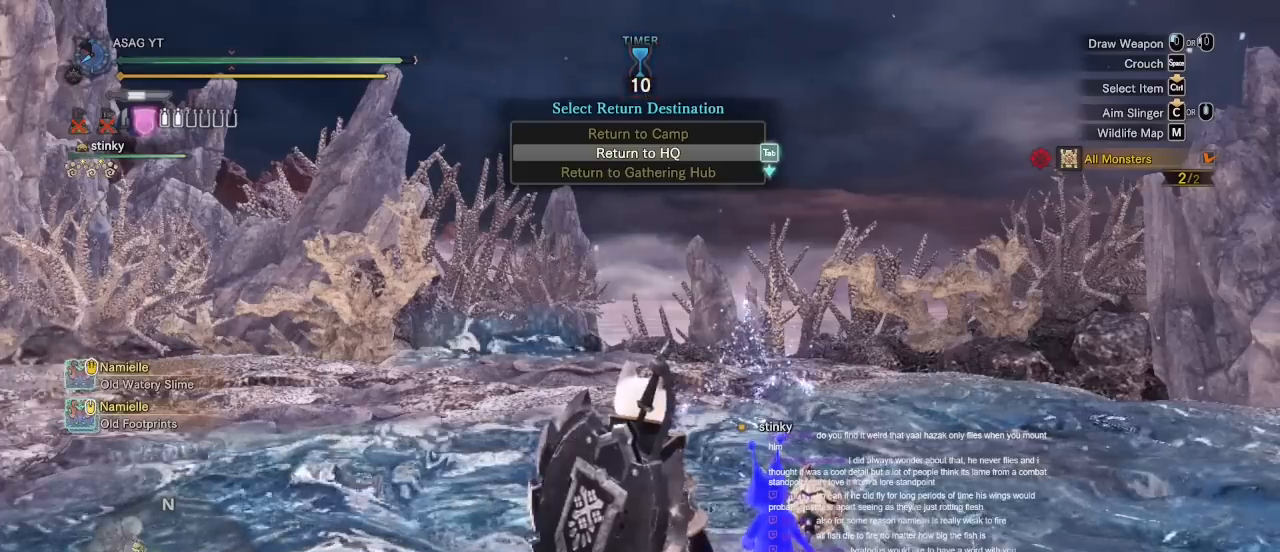
{"keys": [], "mouse": []}
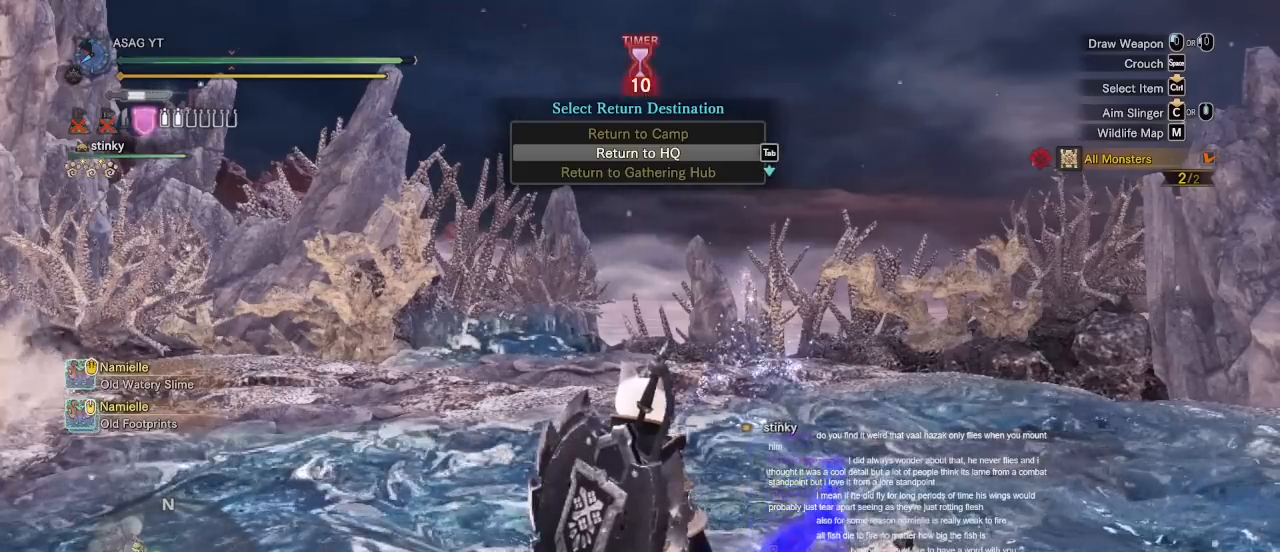
{"keys": [], "mouse": [], "events": []}
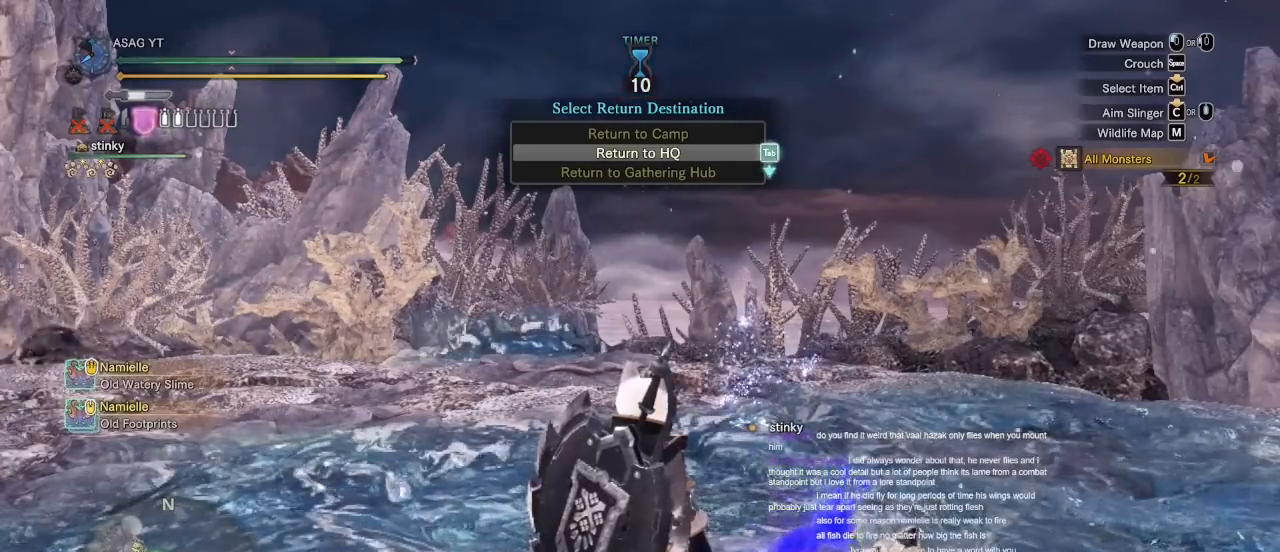
{"keys": [], "mouse": ["wheel"], "events": [[367, "mouse_wheel", "down"]]}
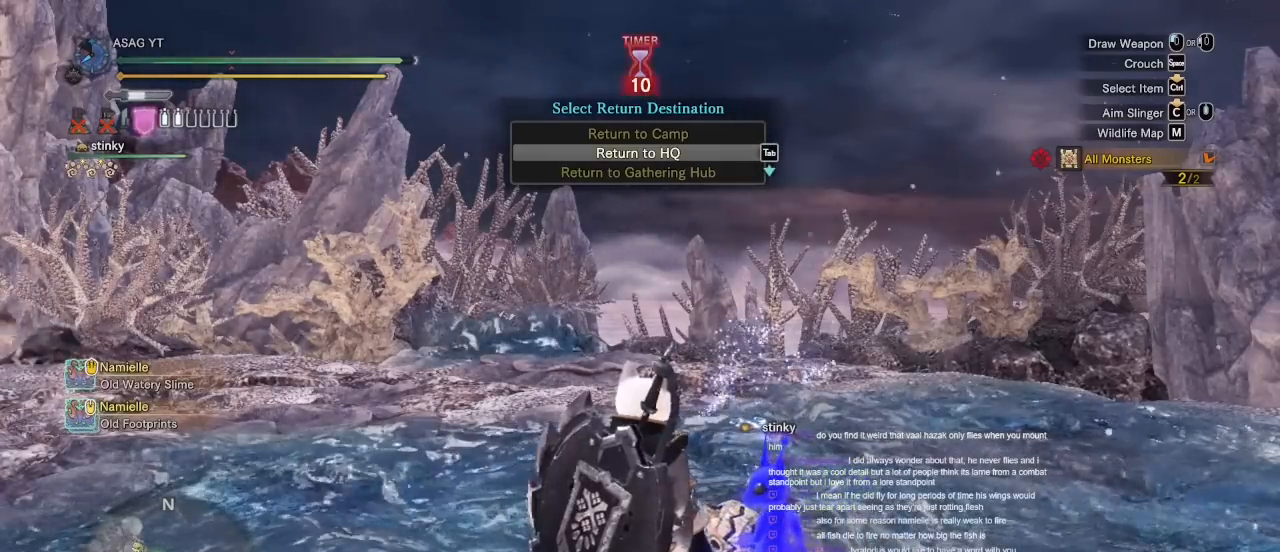
{"keys": [], "mouse": [], "events": [[33, "mouse_wheel", "up"], [300, "mouse_left", "down"], [450, "mouse_left", "up"]]}
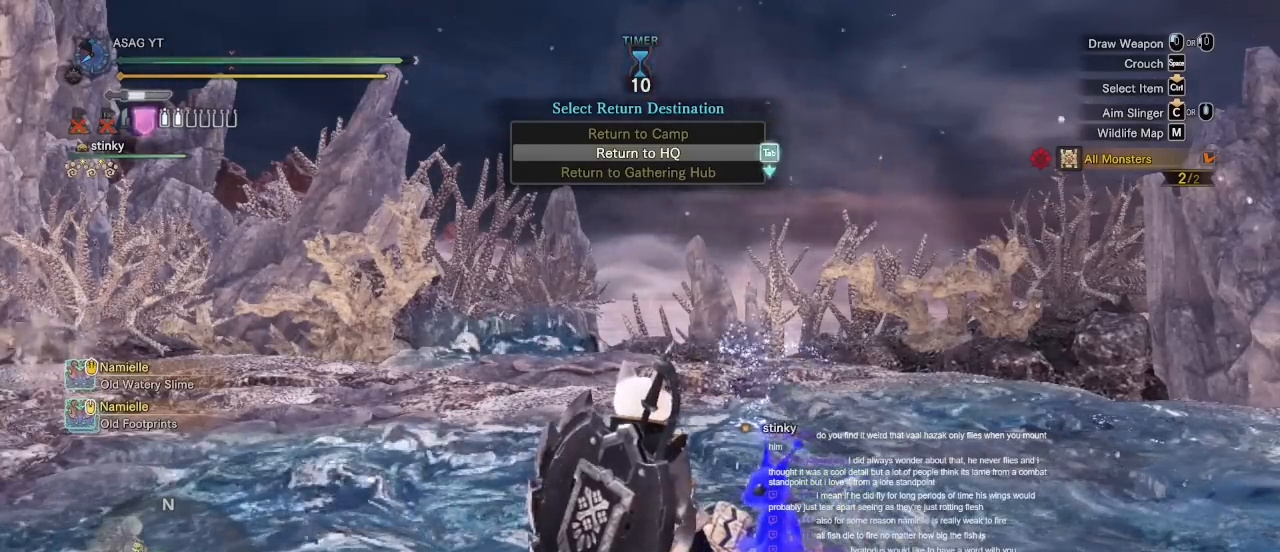
{"keys": [], "mouse": [], "events": []}
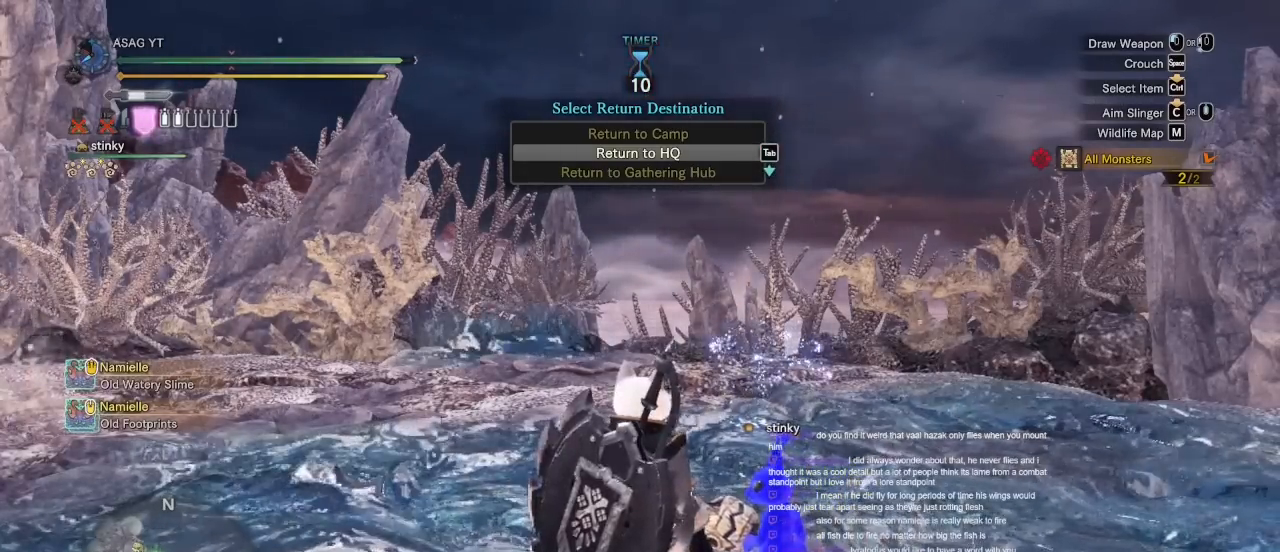
{"keys": [], "mouse": []}
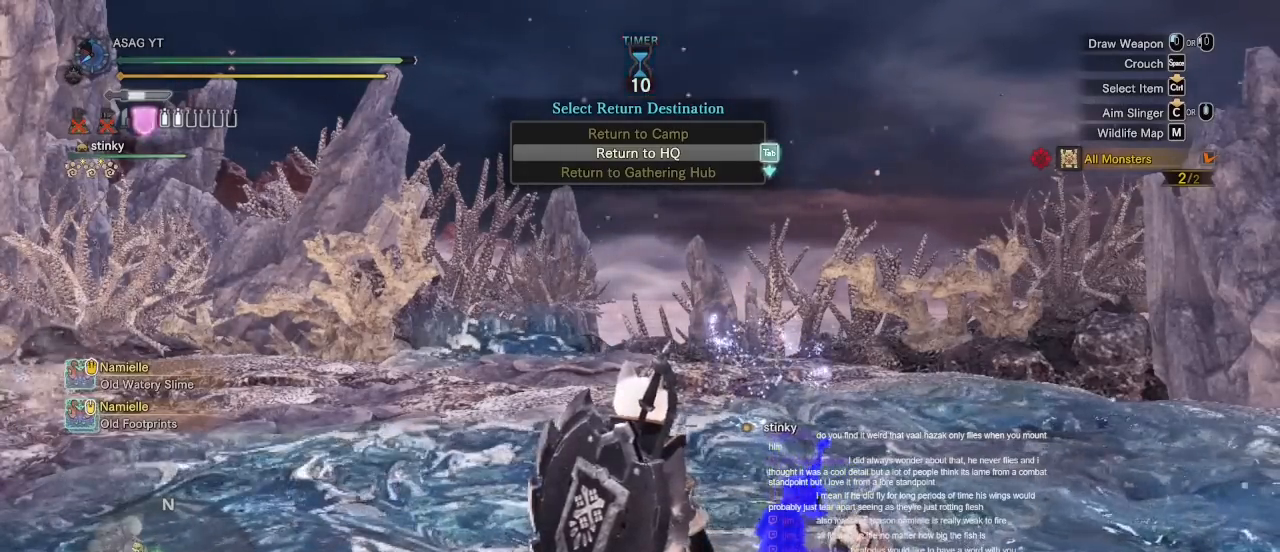
{"keys": [], "mouse": [], "events": []}
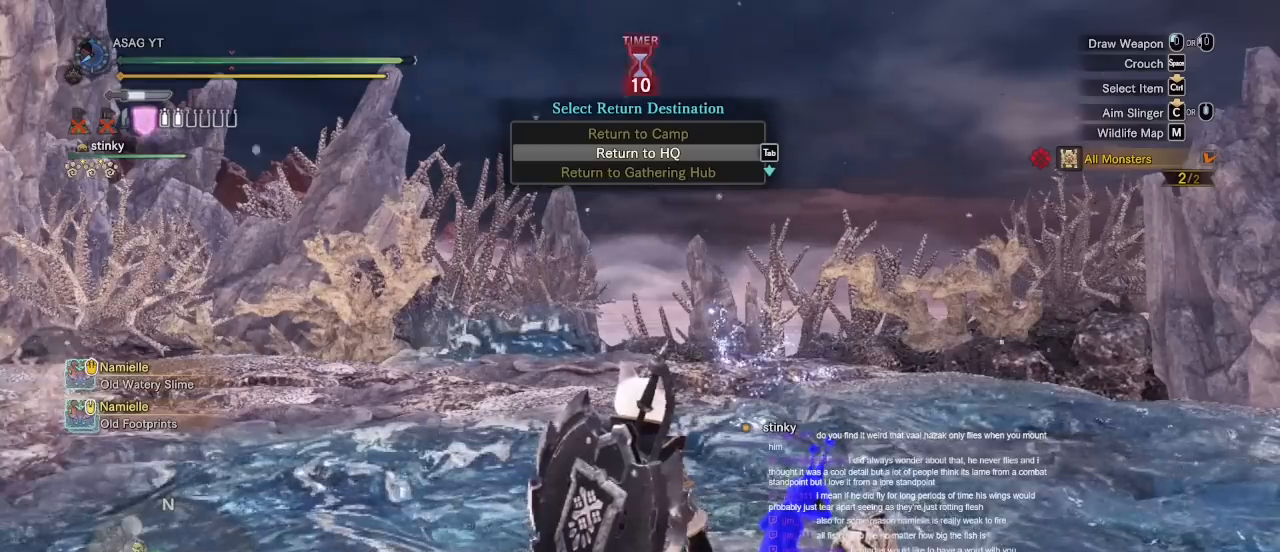
{"keys": [], "mouse": [], "events": []}
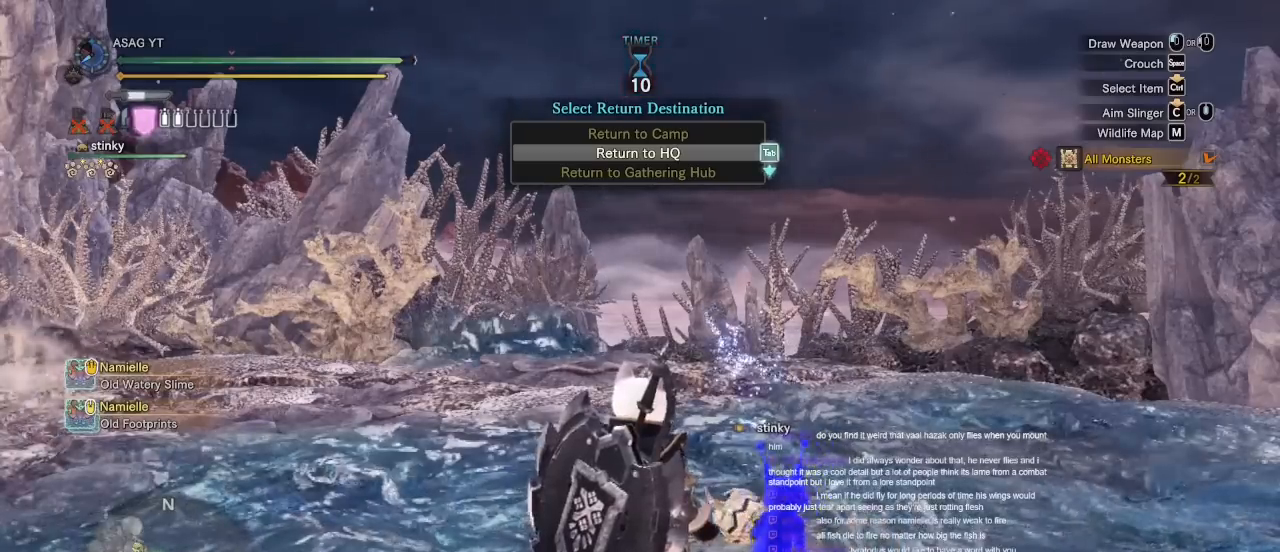
{"keys": [], "mouse": [], "events": []}
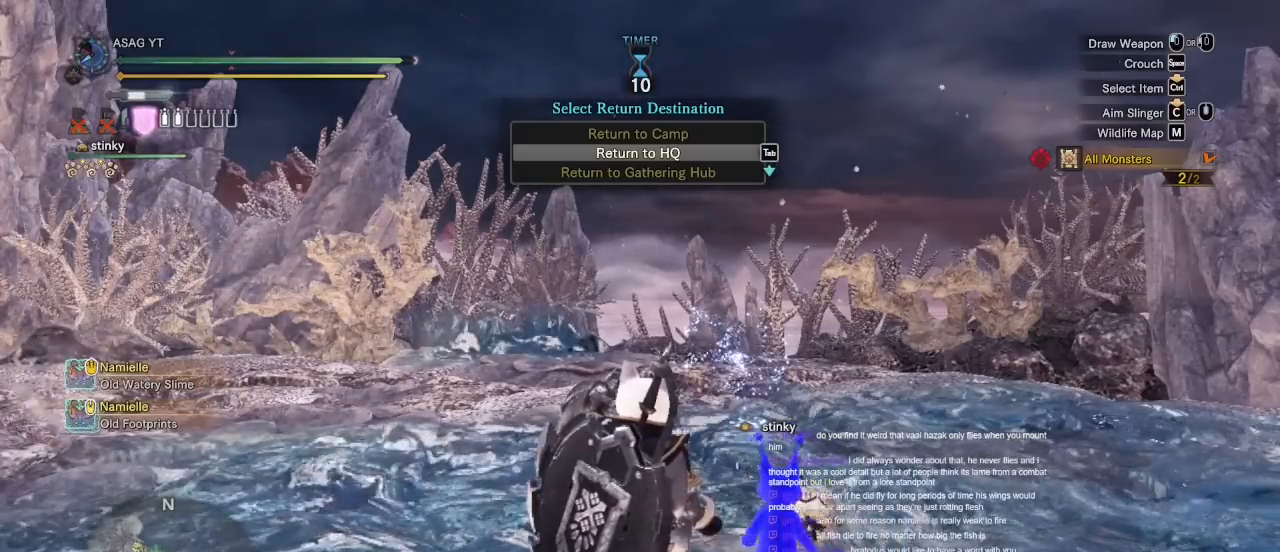
{"keys": [], "mouse": [], "events": []}
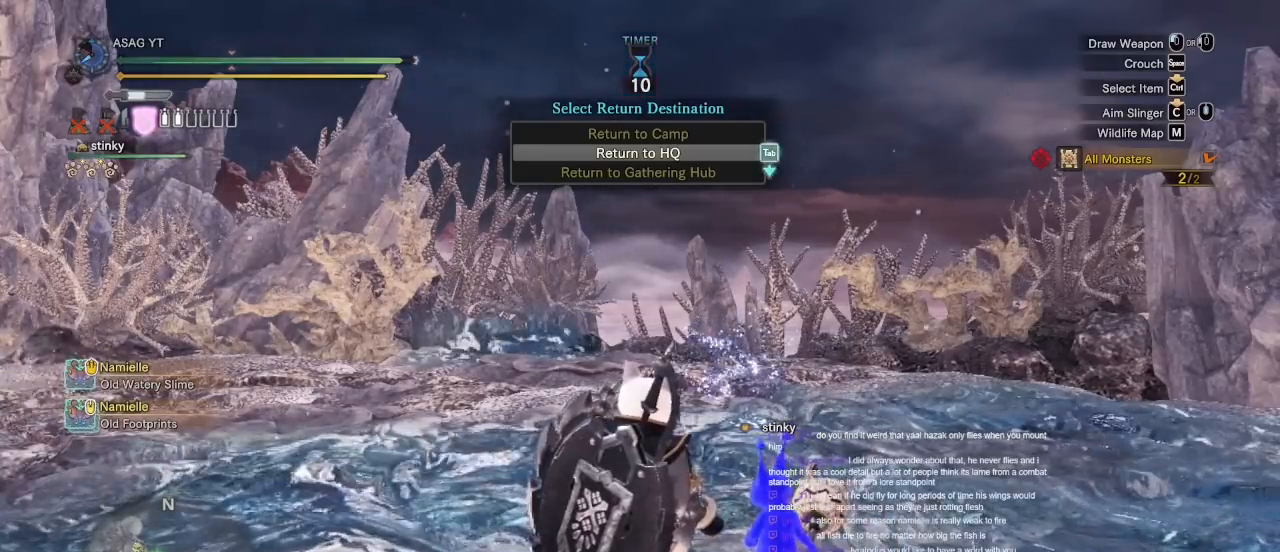
{"keys": [], "mouse": [], "events": []}
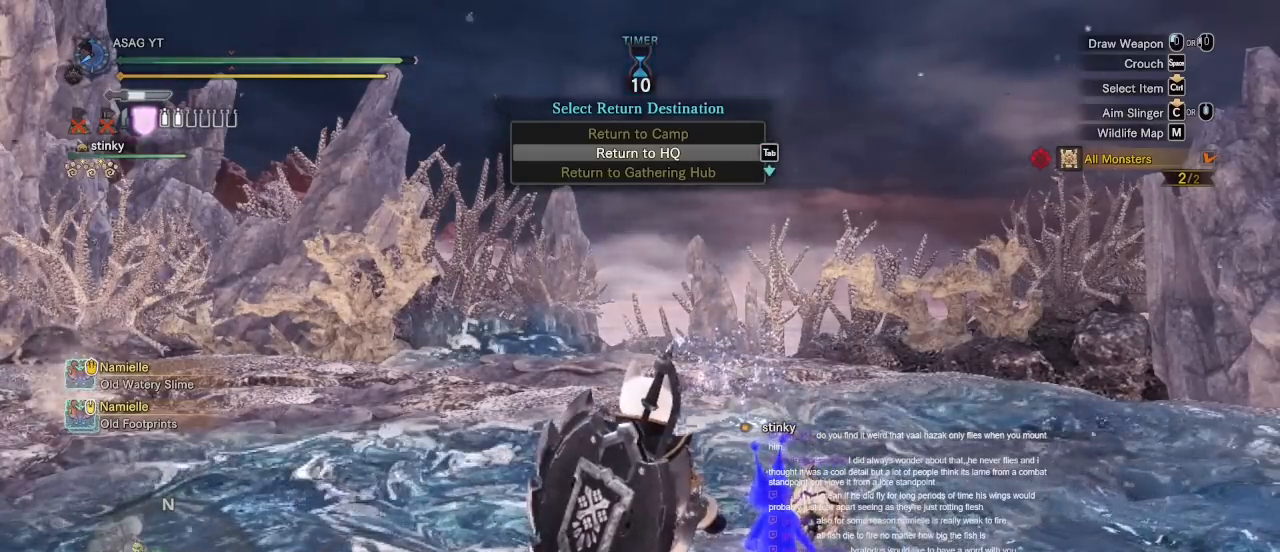
{"keys": [], "mouse": ["left"], "events": [[200, "mouse_wheel", "down"], [283, "mouse_wheel", "up"], [467, "mouse_left", "down"]]}
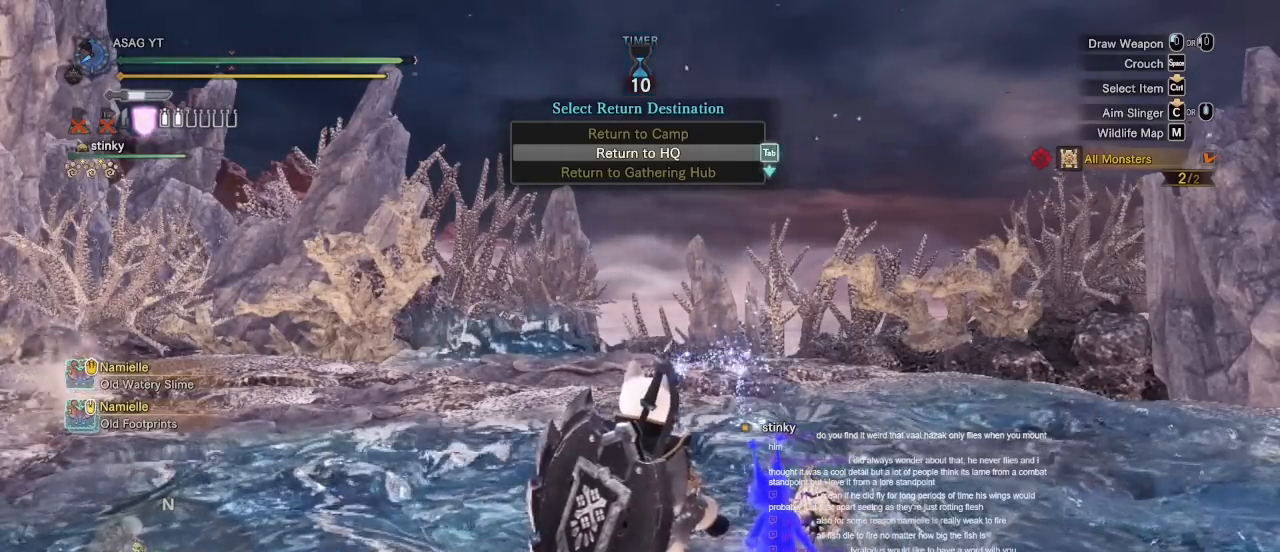
{"keys": [], "mouse": [], "events": [[67, "mouse_left", "up"]]}
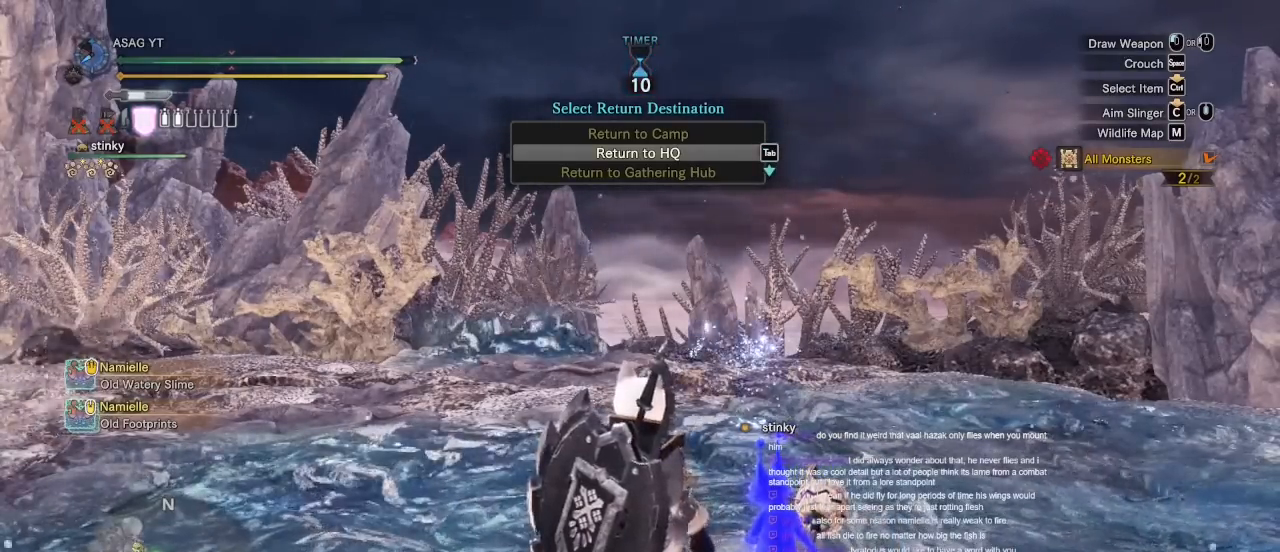
{"keys": [], "mouse": [], "events": [[417, "mouse_left", "down"], [500, "mouse_left", "up"]]}
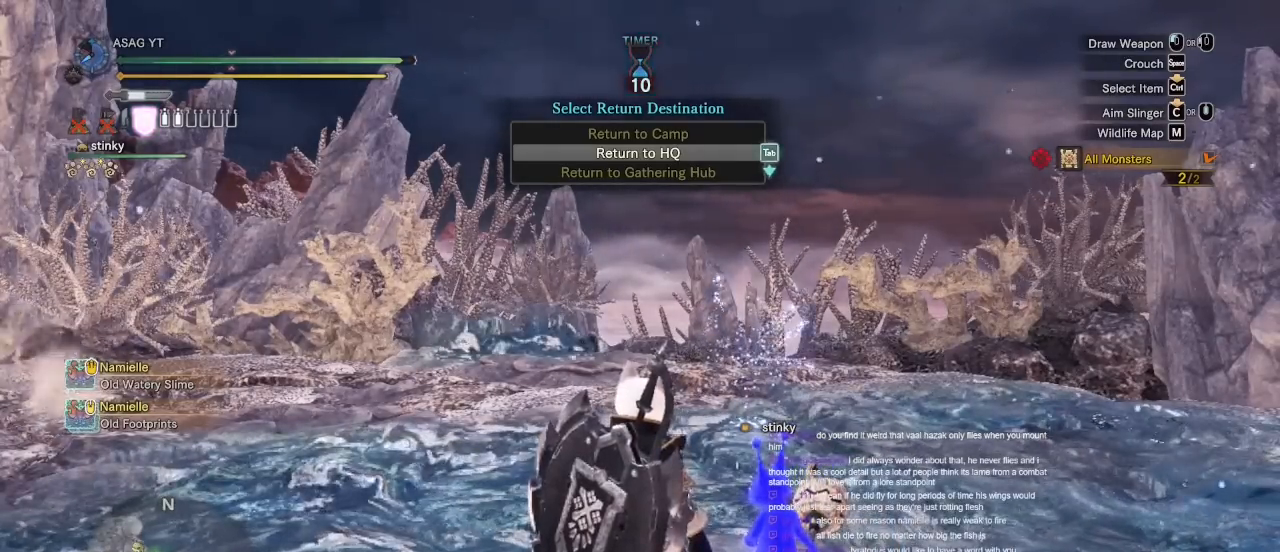
{"keys": [], "mouse": [], "events": []}
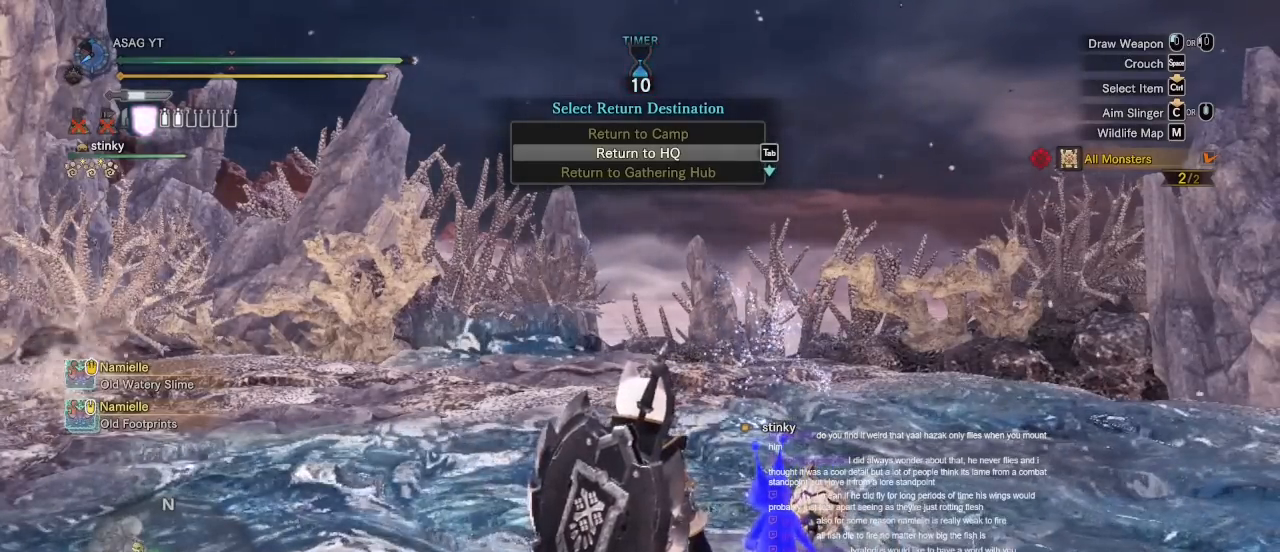
{"keys": [], "mouse": []}
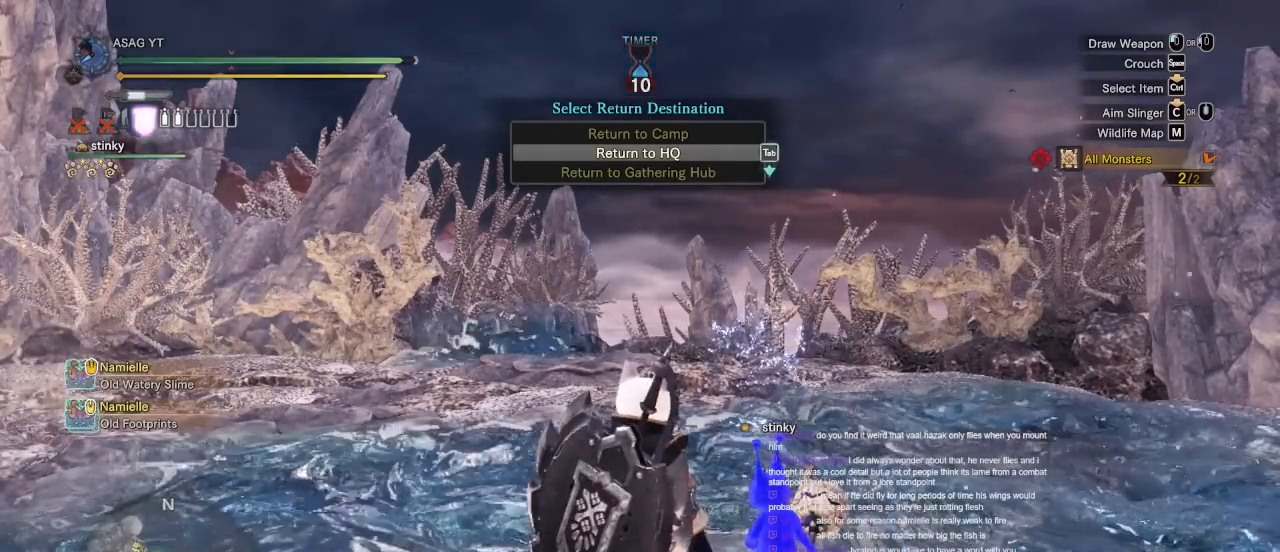
{"keys": [], "mouse": []}
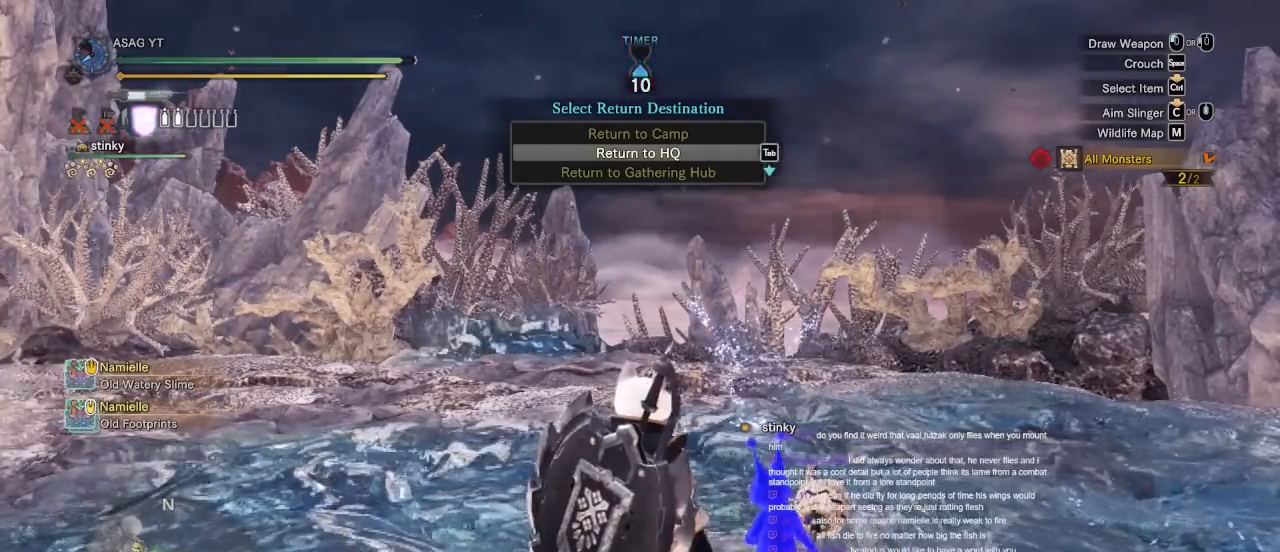
{"keys": [], "mouse": [], "events": [[200, "mouse_left", "down"], [317, "mouse_left", "up"]]}